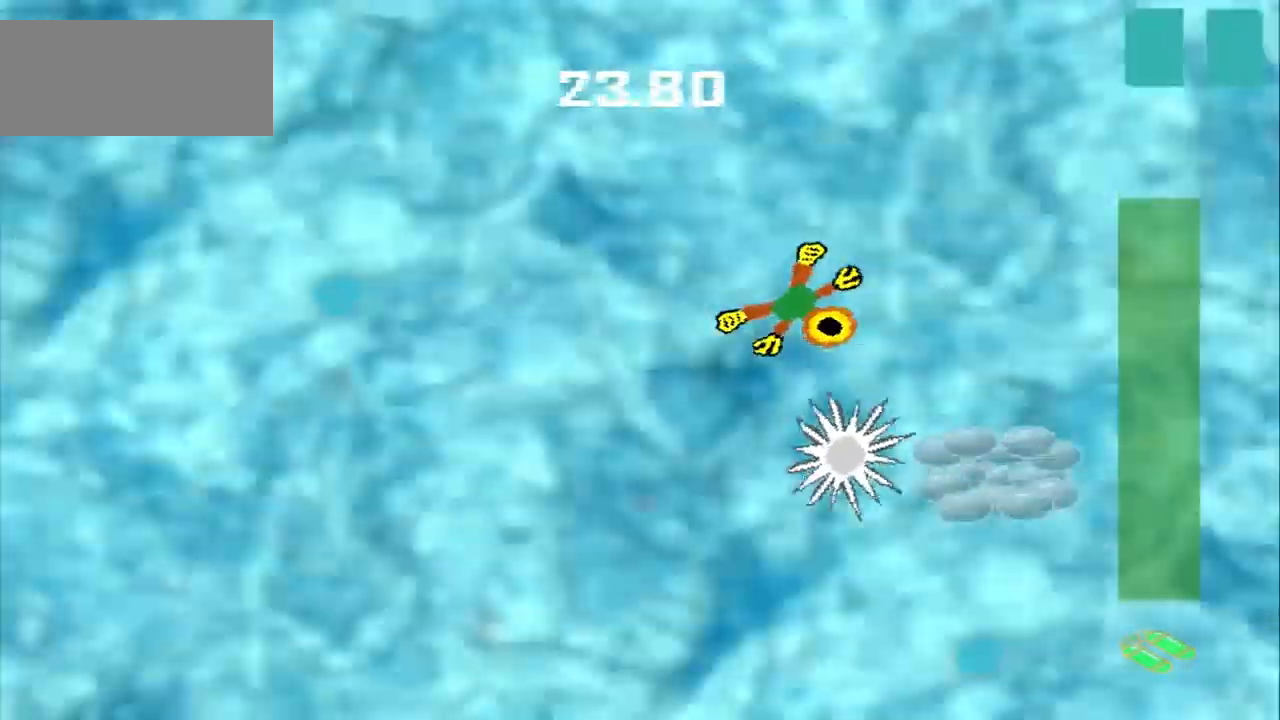
Gameplay with a controller (PlayStation layout); each line is a JSON object with the inputs held at the frame after it. "events" lists button and stick changes between this image and that frame as [ms after this image, input, new state], when the widget could be followed in between. Not read: CROSS L2 L3 R2 R3 right_stick.
{"buttons": [], "left_stick": "down-left", "events": [[42, "left_stick", "right"], [167, "left_stick", "down-right"], [334, "left_stick", "right"], [459, "left_stick", "down-left"]]}
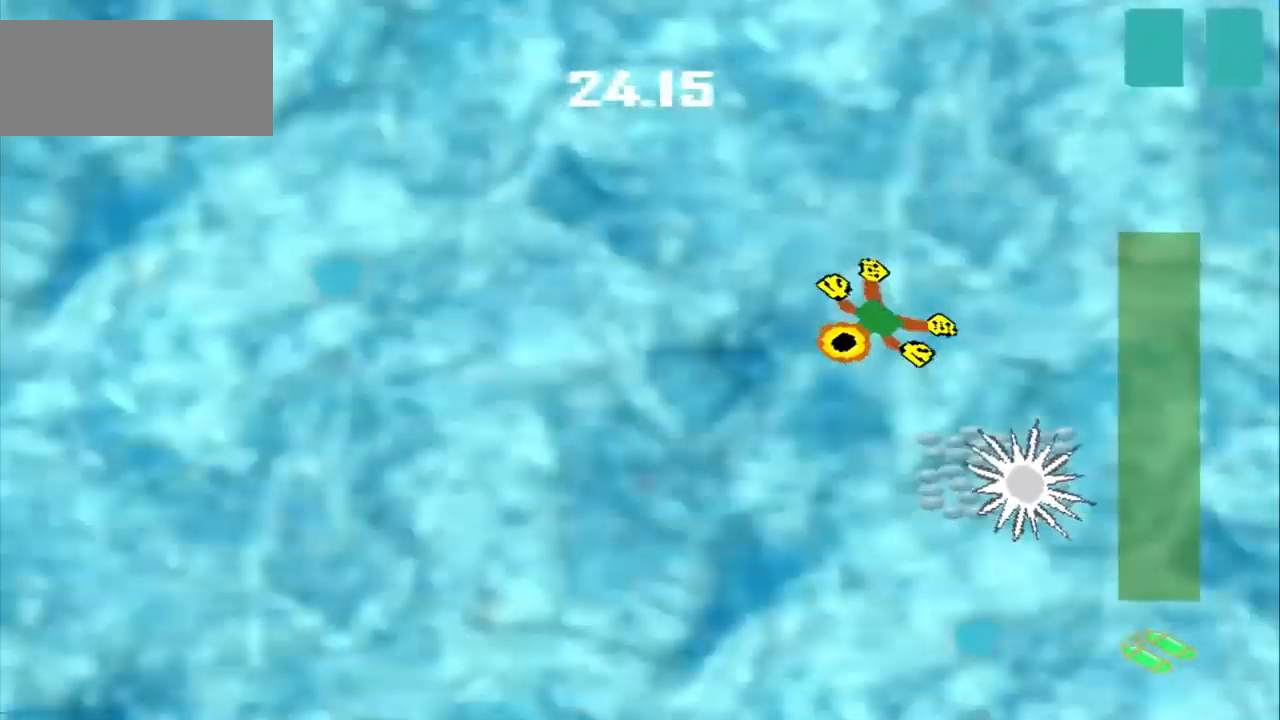
{"buttons": ["DPAD_DOWN"], "left_stick": "up-left", "events": [[125, "left_stick", "down-right"], [292, "left_stick", "center"], [417, "DPAD_DOWN", "down"], [417, "left_stick", "up-left"]]}
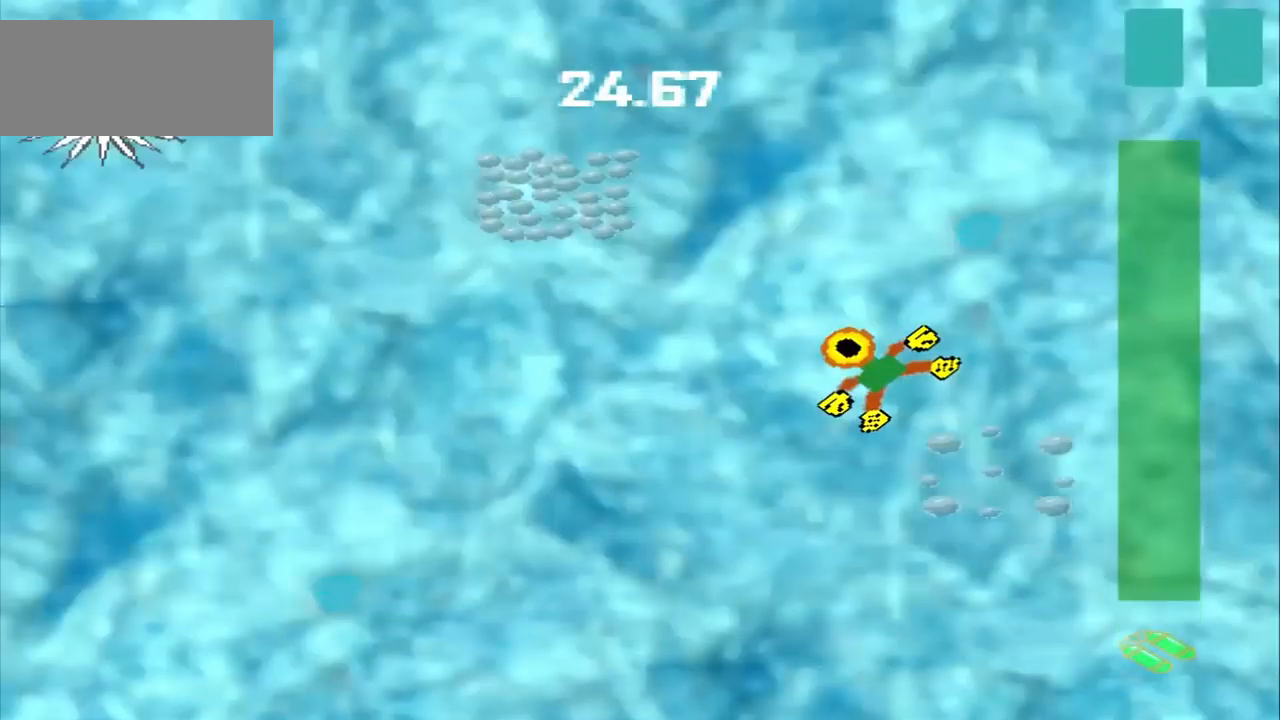
{"buttons": [], "left_stick": "down-left", "events": [[334, "DPAD_DOWN", "up"], [334, "left_stick", "down-left"]]}
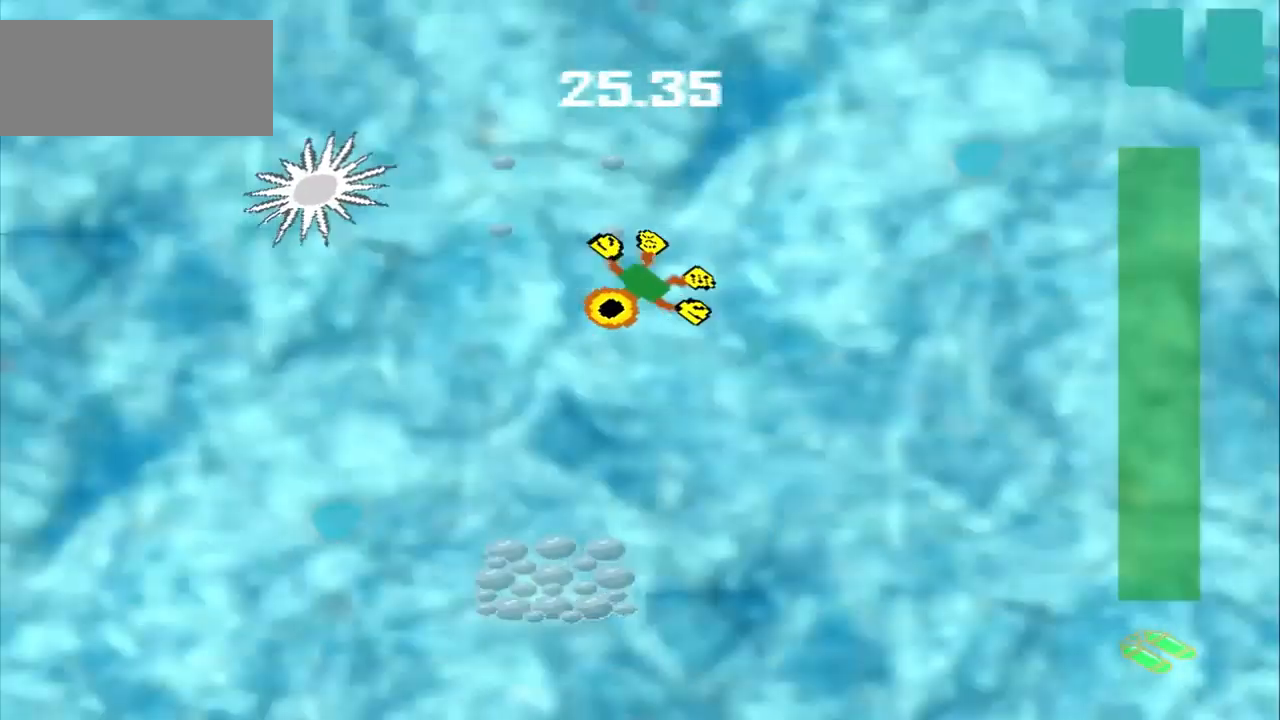
{"buttons": [], "left_stick": "down", "events": [[375, "left_stick", "down"]]}
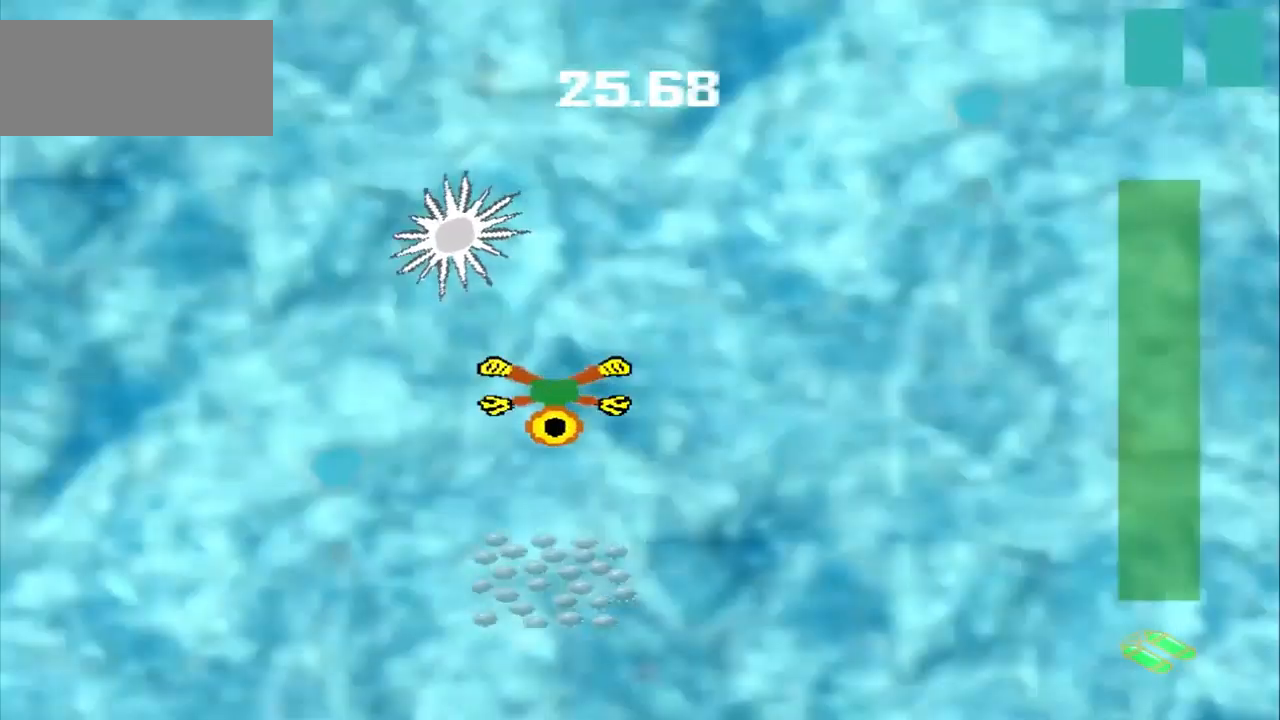
{"buttons": ["DPAD_DOWN"], "left_stick": "up-left", "events": [[250, "left_stick", "center"], [375, "DPAD_DOWN", "down"], [375, "left_stick", "up-left"]]}
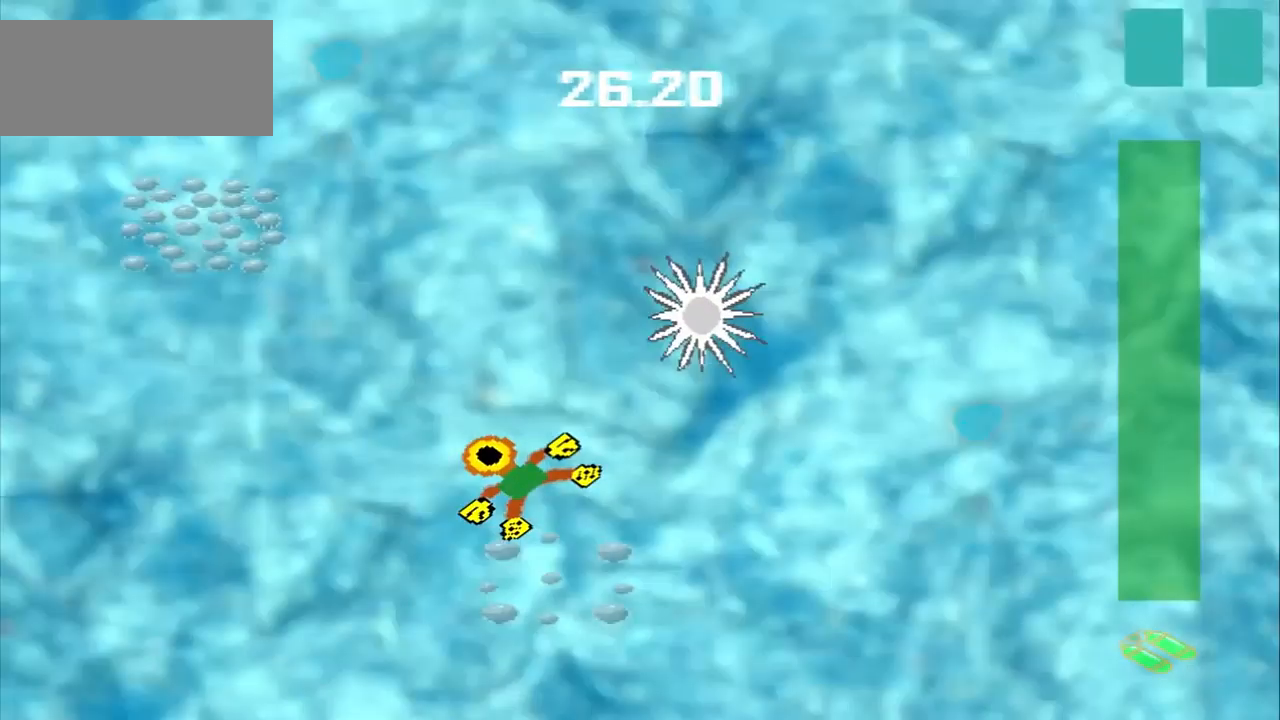
{"buttons": [], "left_stick": "down-right", "events": [[167, "DPAD_DOWN", "up"], [250, "DPAD_DOWN", "down"], [500, "DPAD_DOWN", "up"], [500, "left_stick", "down-right"]]}
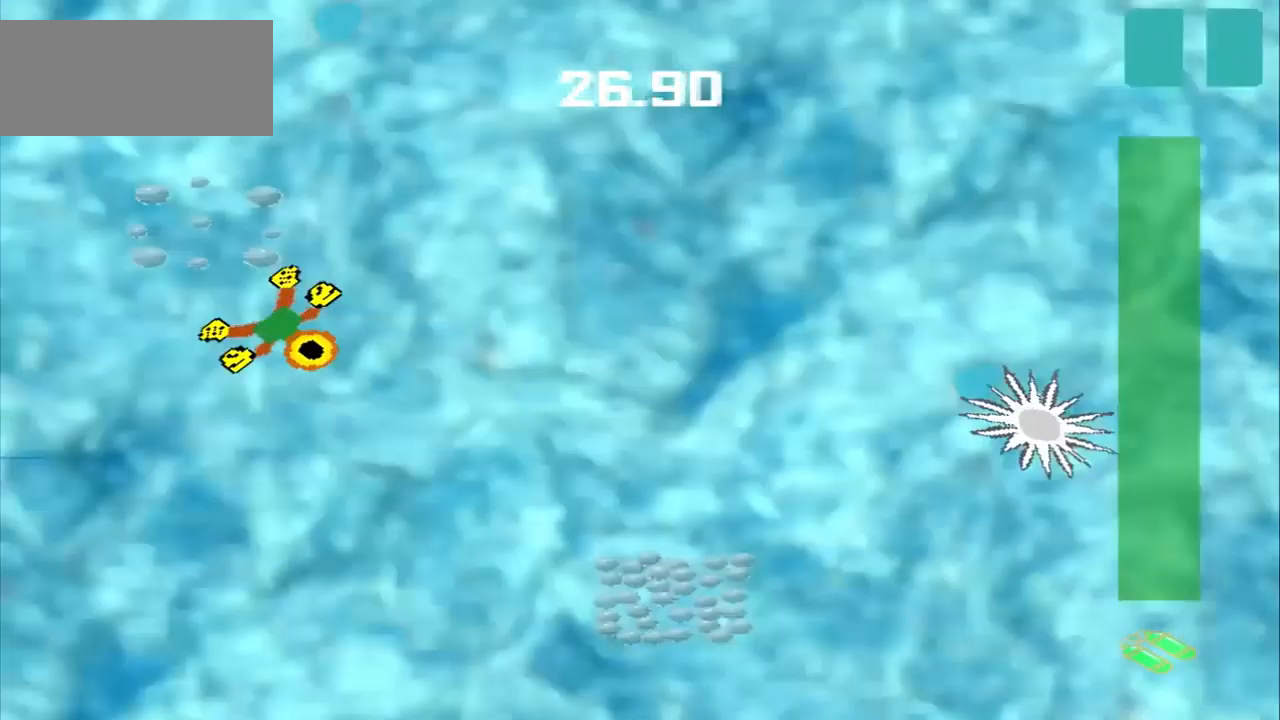
{"buttons": [], "left_stick": "down-right"}
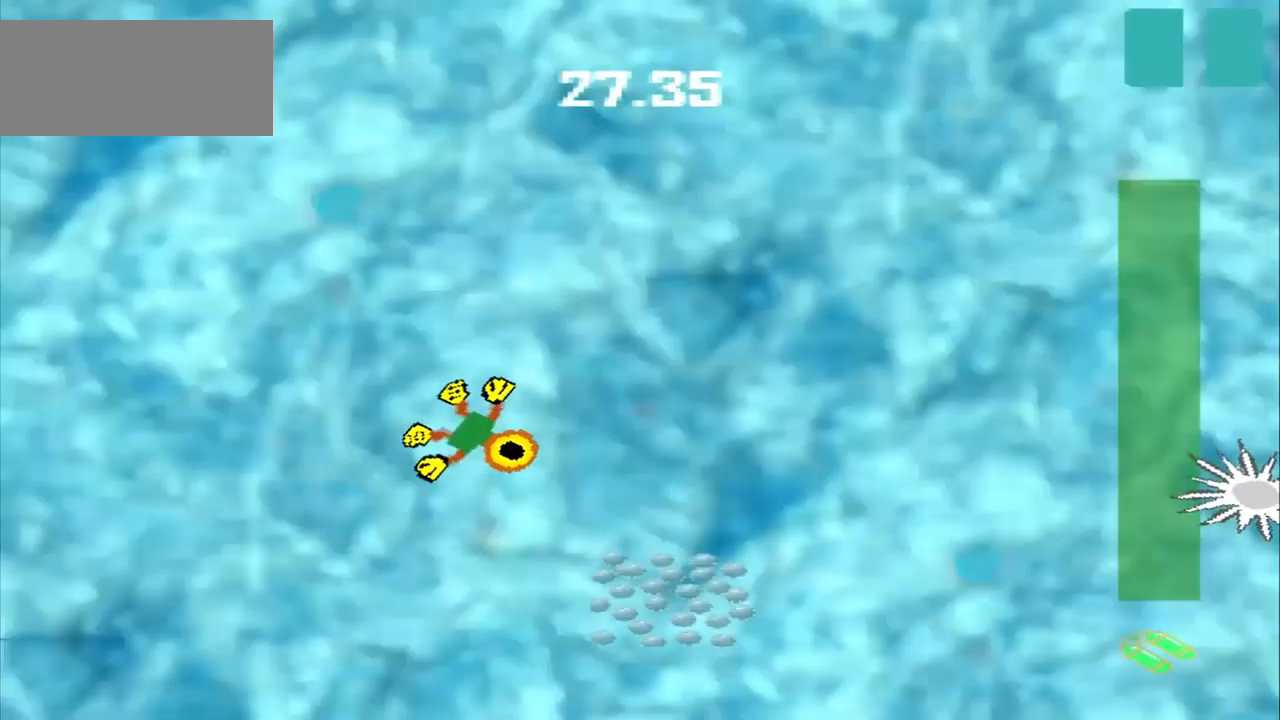
{"buttons": [], "left_stick": "down-left", "events": [[293, "left_stick", "center"], [418, "left_stick", "down-left"]]}
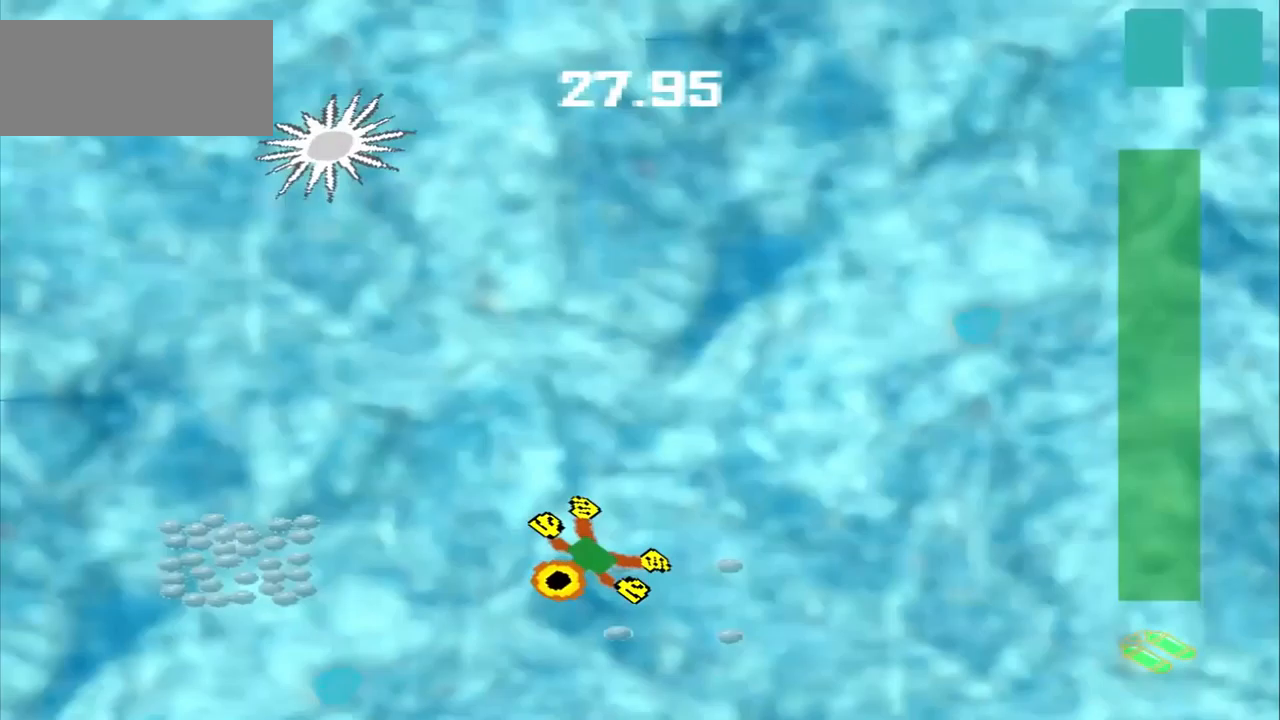
{"buttons": [], "left_stick": "left", "events": [[42, "left_stick", "left"]]}
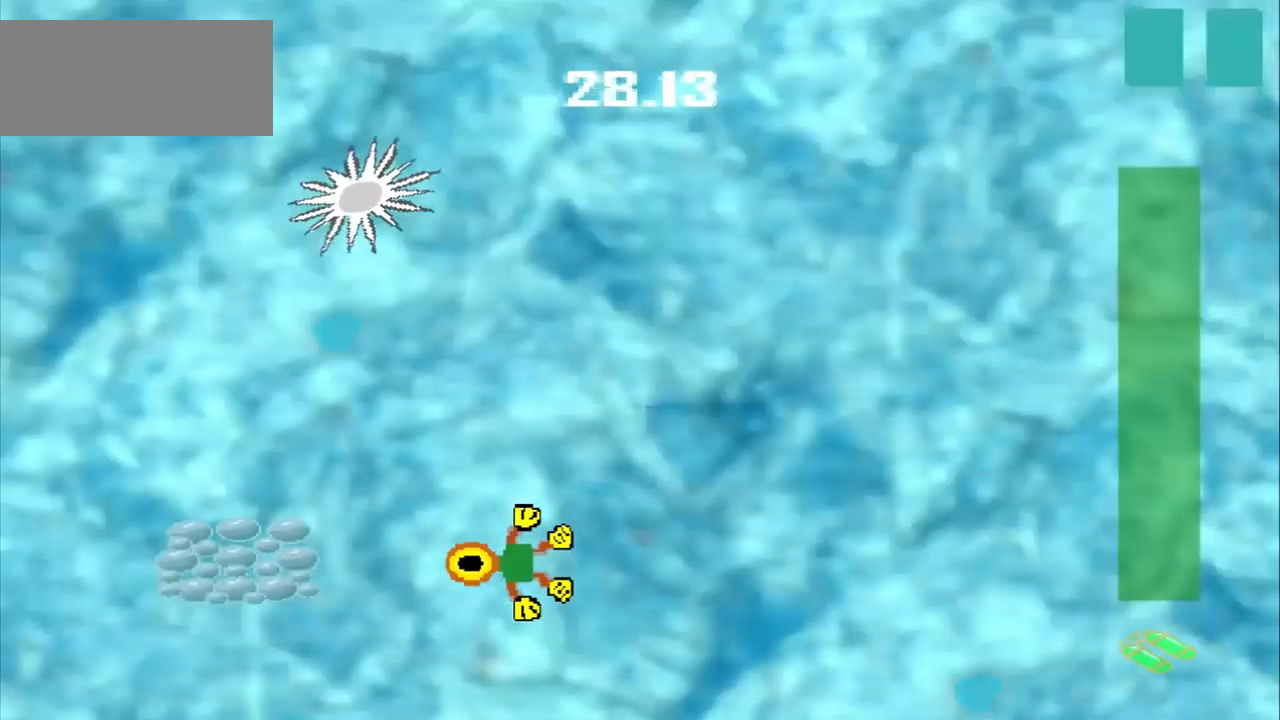
{"buttons": [], "left_stick": "right", "events": [[84, "left_stick", "up-right"], [417, "left_stick", "right"]]}
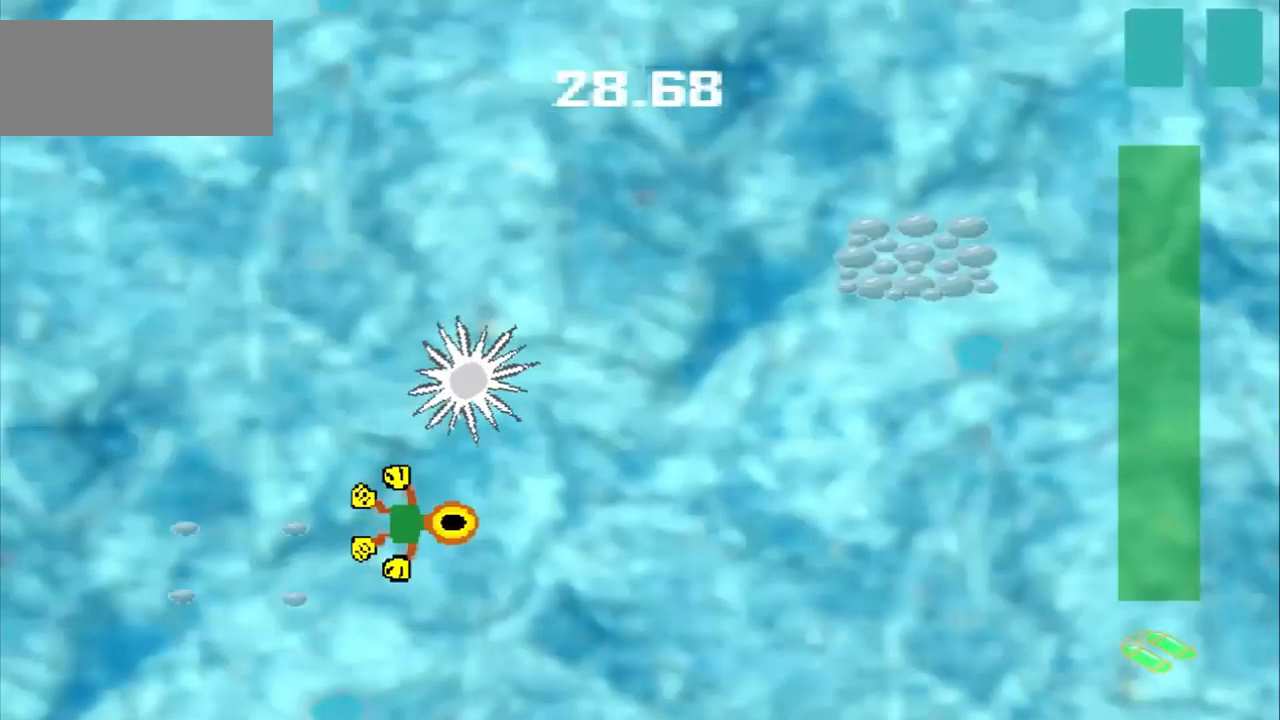
{"buttons": ["DPAD_DOWN"], "left_stick": "up-left", "events": [[125, "DPAD_DOWN", "down"], [125, "left_stick", "up-left"]]}
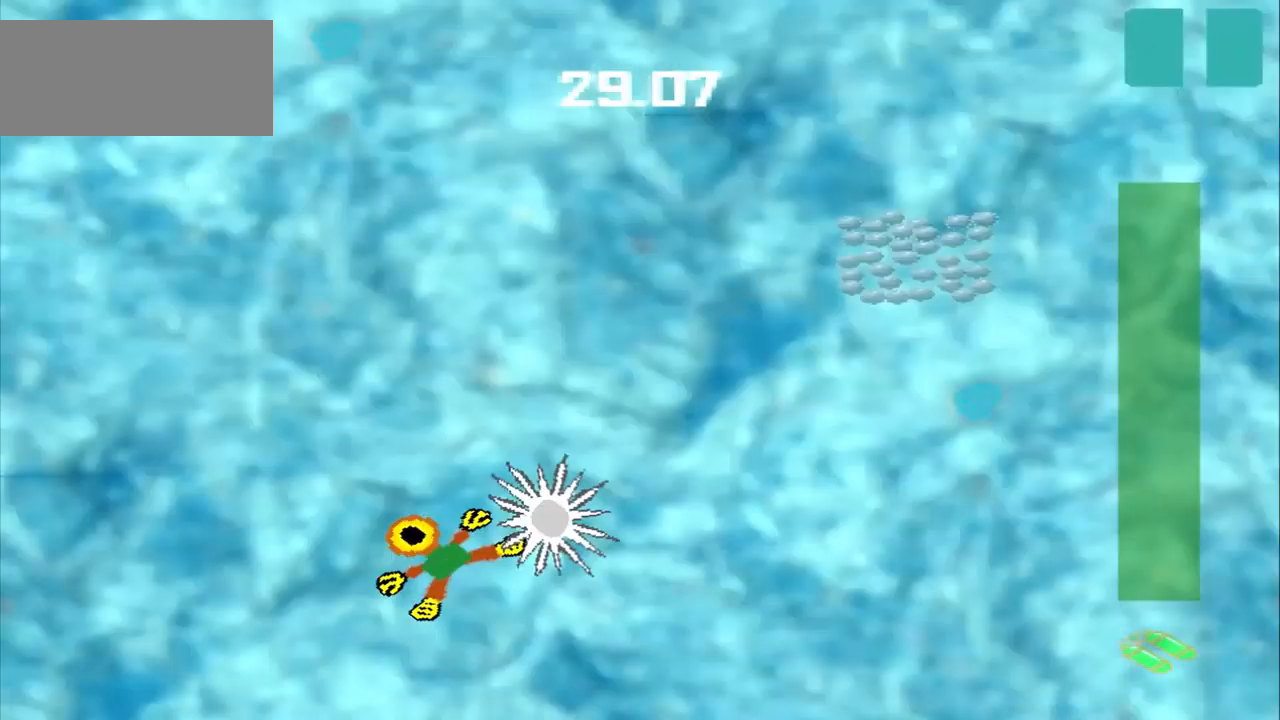
{"buttons": [], "left_stick": "up-right", "events": [[250, "DPAD_DOWN", "up"], [250, "left_stick", "up-right"]]}
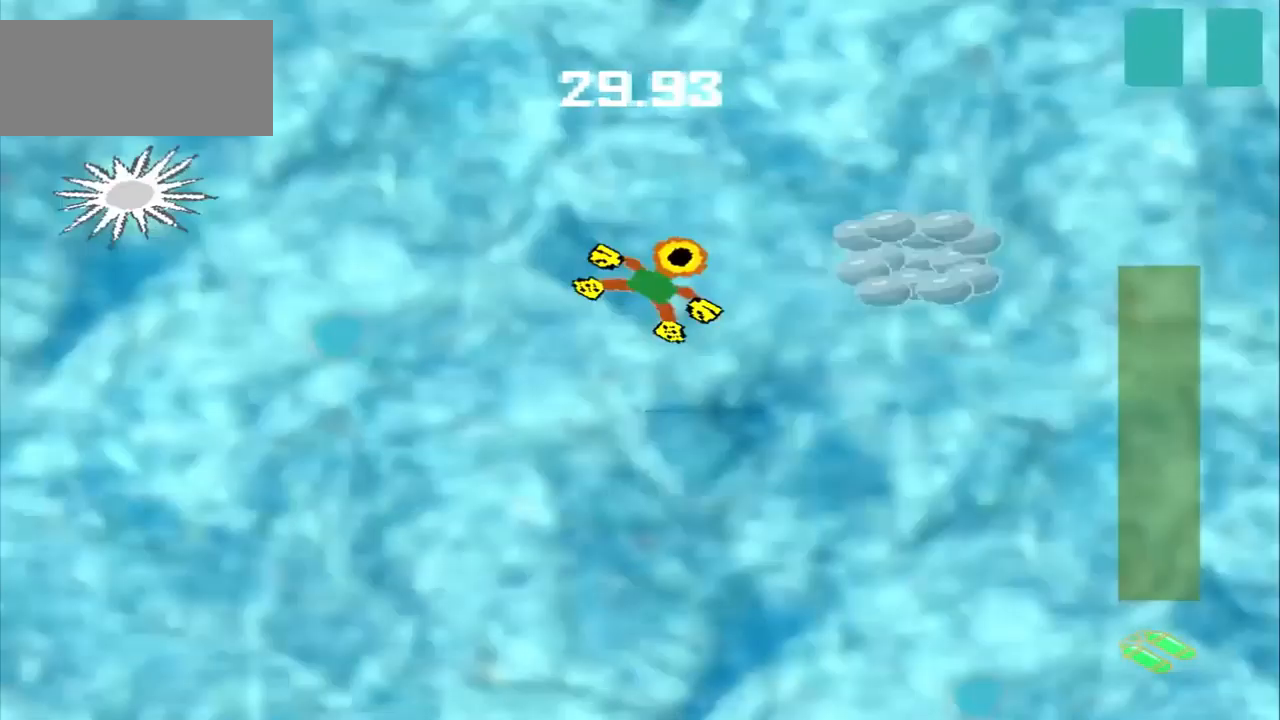
{"buttons": [], "left_stick": "right", "events": [[84, "left_stick", "right"]]}
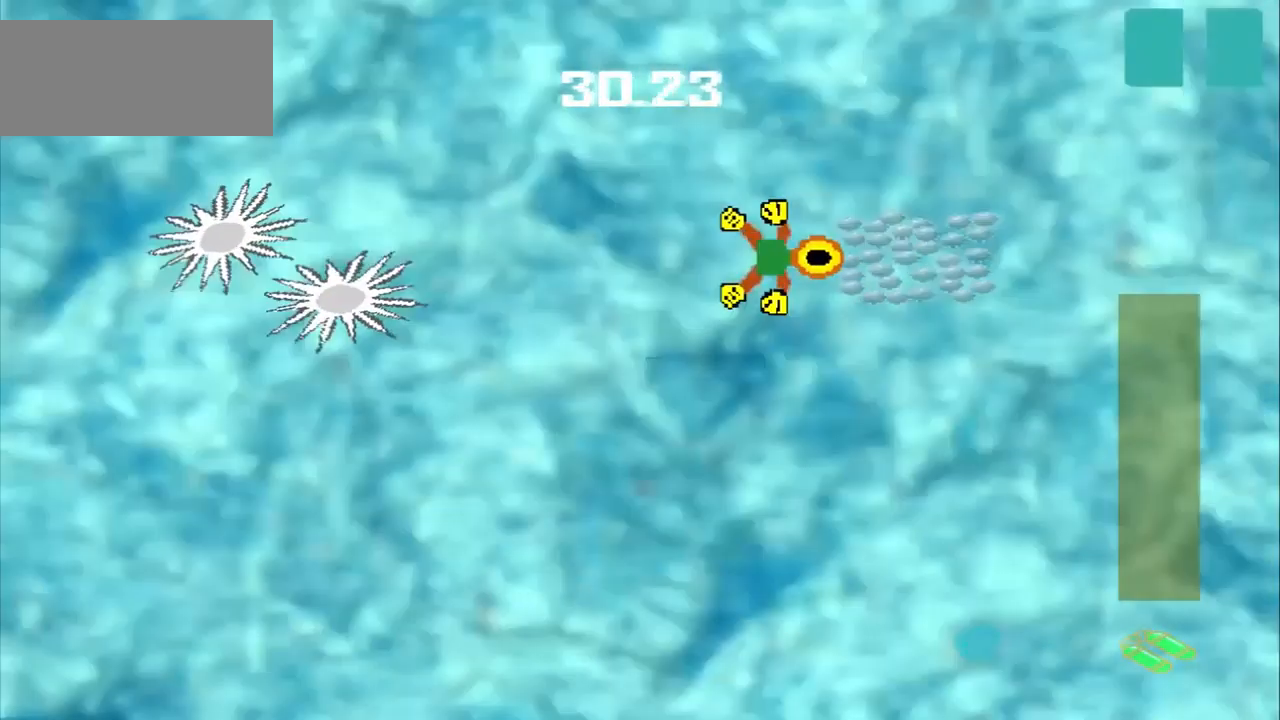
{"buttons": [], "left_stick": "down-right", "events": [[42, "left_stick", "down-right"]]}
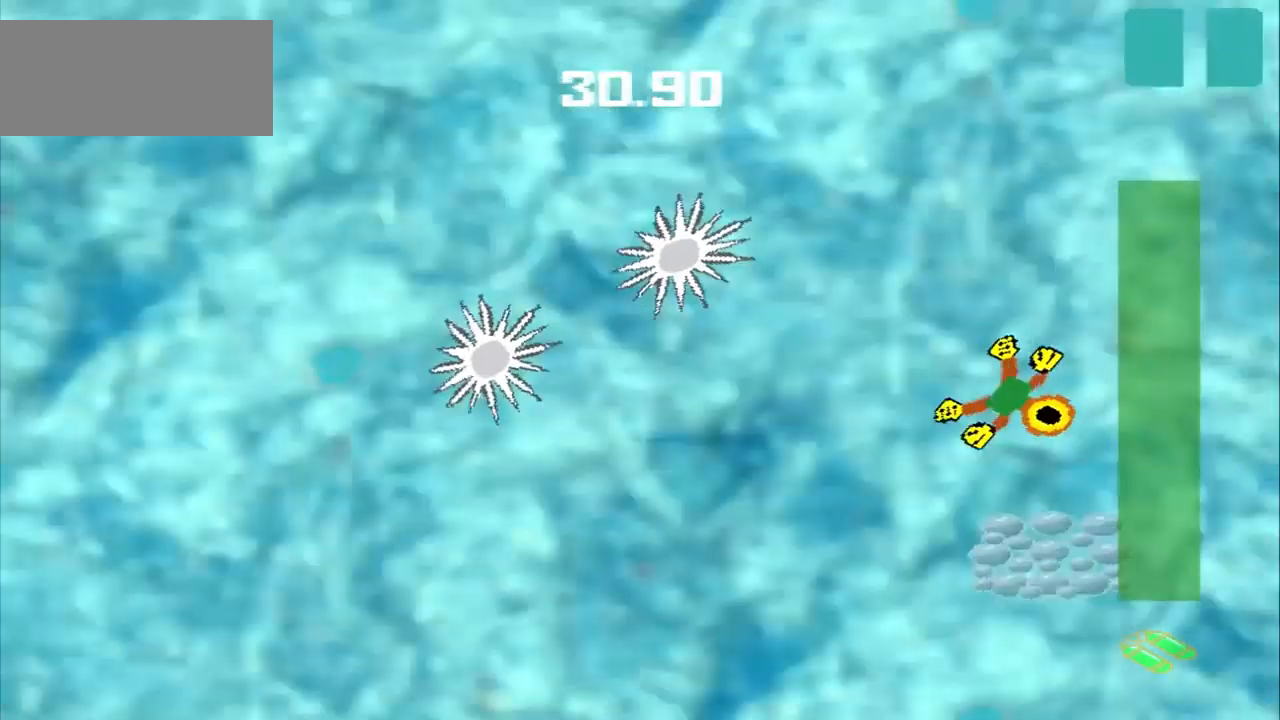
{"buttons": [], "left_stick": "down-left", "events": [[417, "left_stick", "down-left"]]}
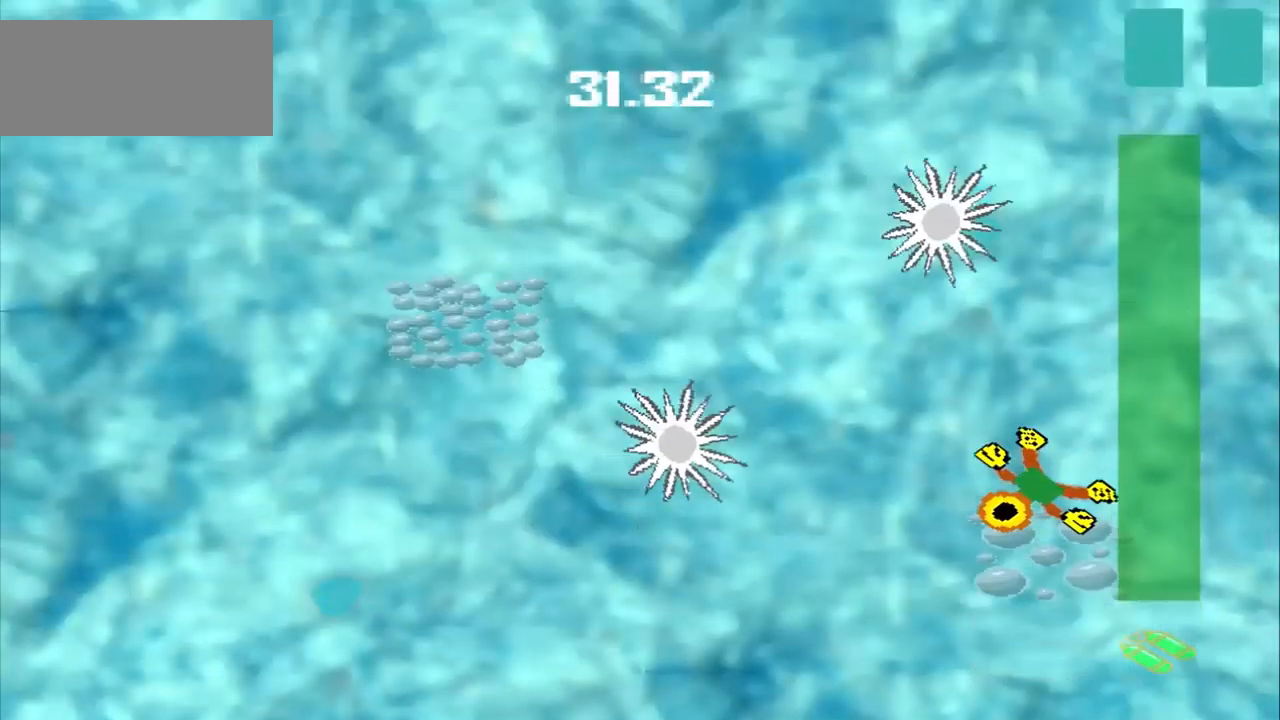
{"buttons": [], "left_stick": "up", "events": [[84, "left_stick", "up-left"], [250, "DPAD_DOWN", "down"], [417, "DPAD_DOWN", "up"], [417, "left_stick", "up"]]}
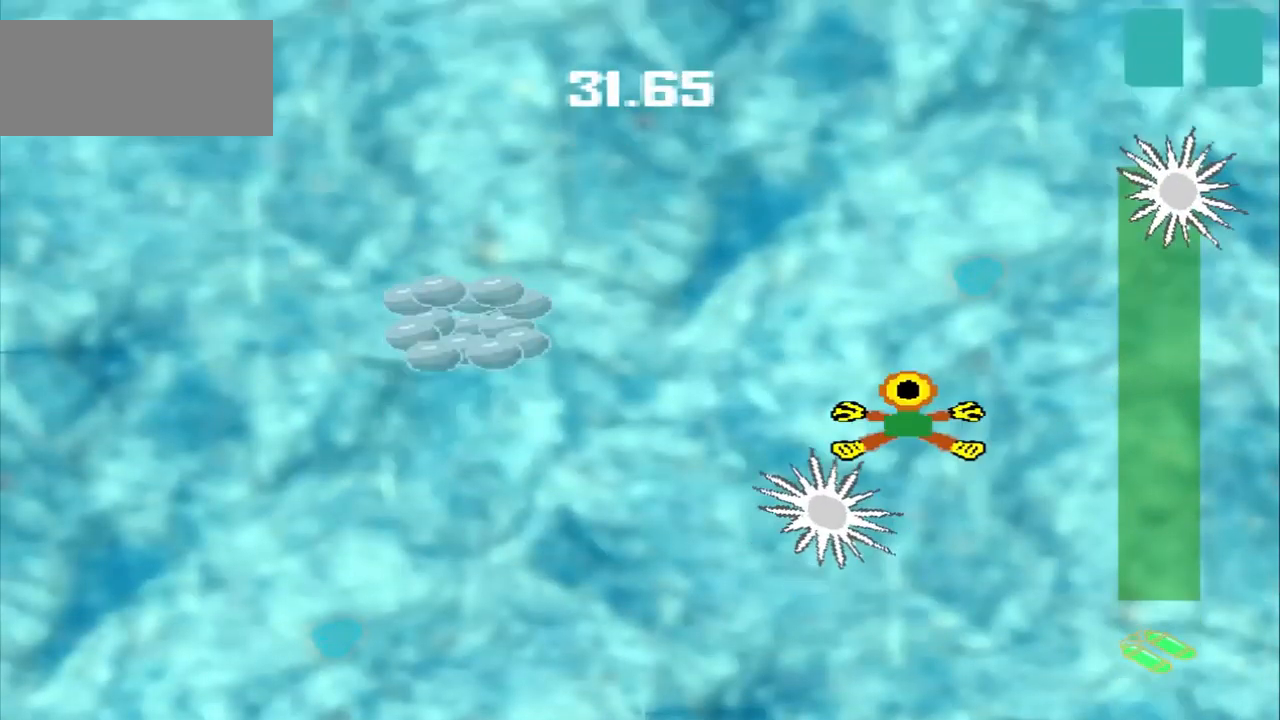
{"buttons": [], "left_stick": "left", "events": [[292, "left_stick", "left"]]}
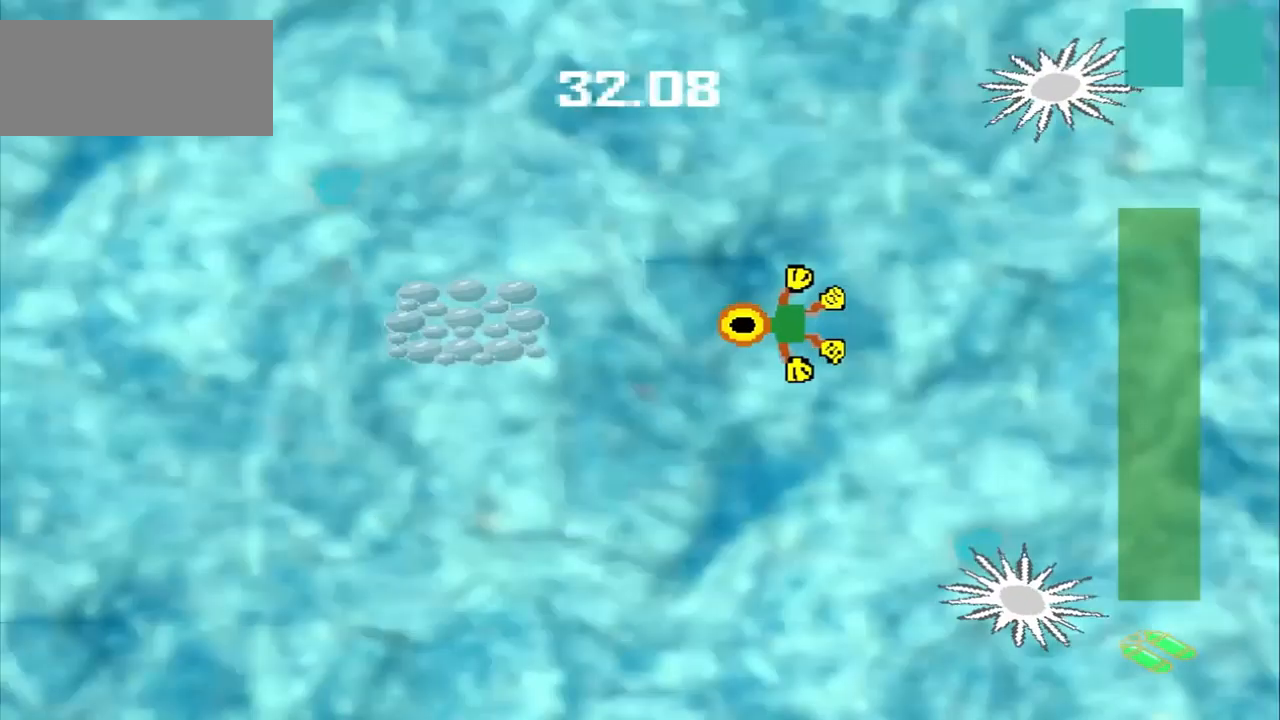
{"buttons": [], "left_stick": "down", "events": [[417, "left_stick", "down"]]}
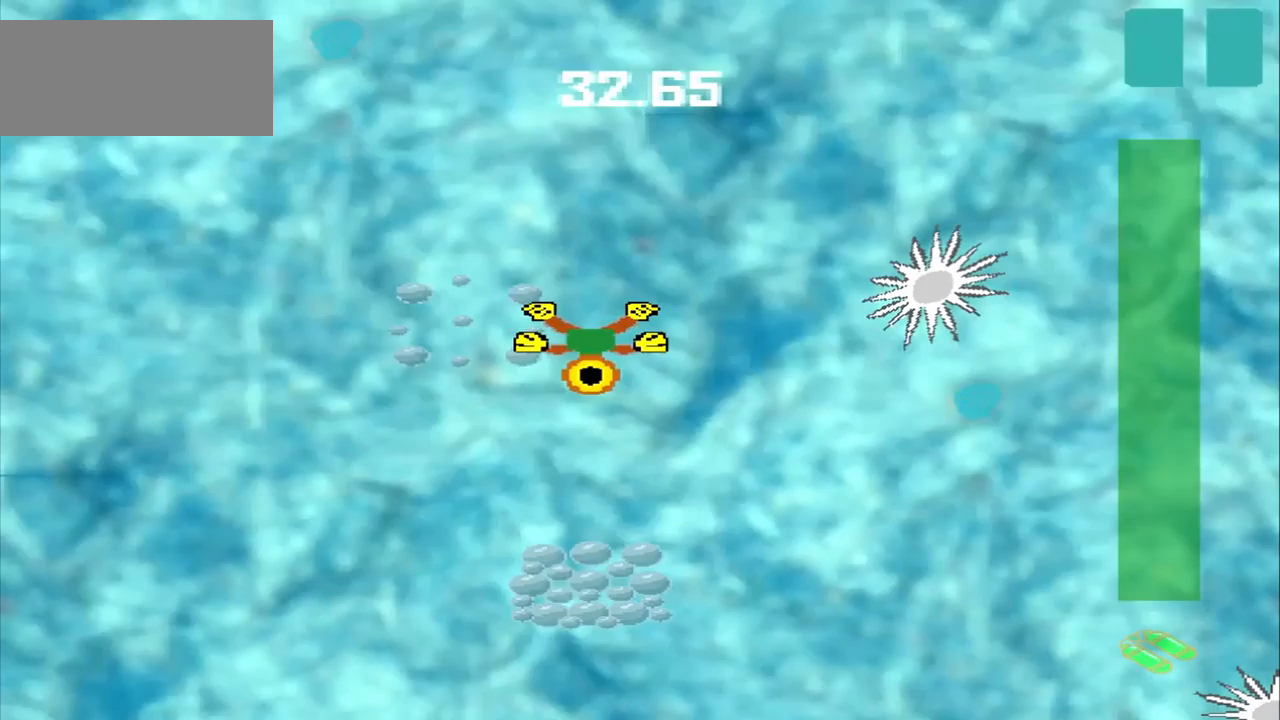
{"buttons": [], "left_stick": "center", "events": [[500, "left_stick", "center"]]}
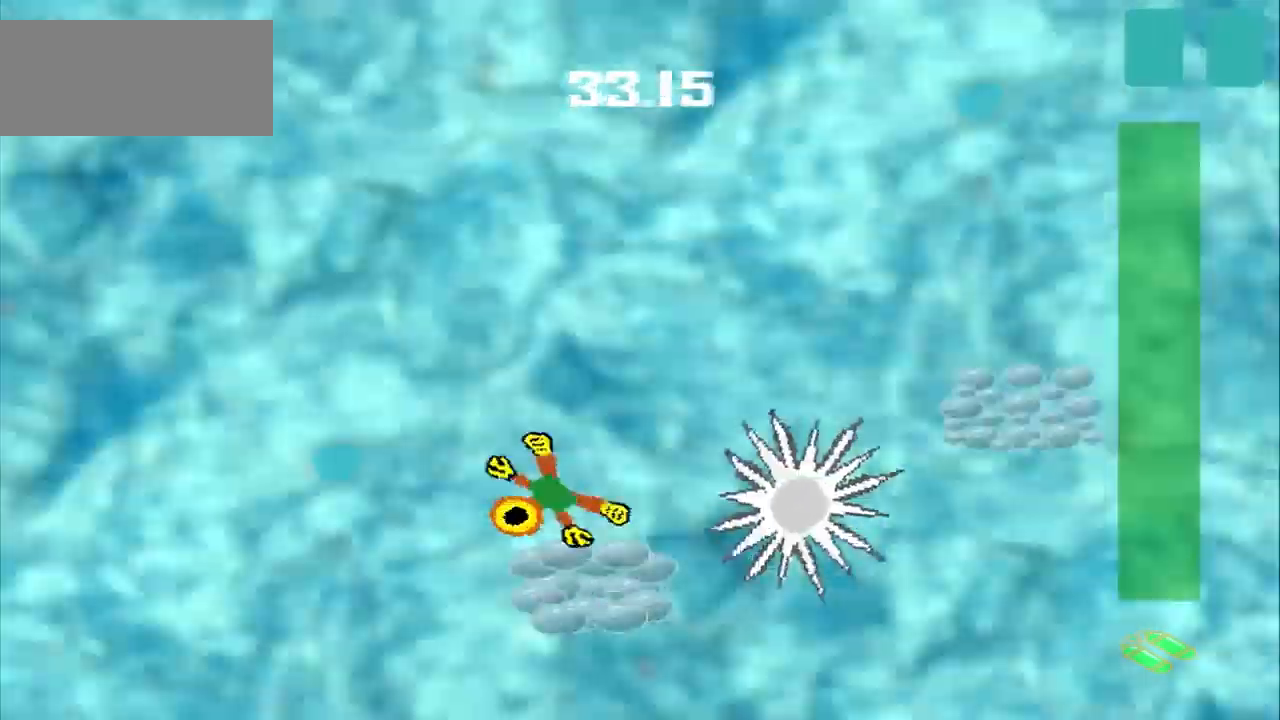
{"buttons": [], "left_stick": "up-right", "events": [[83, "left_stick", "up-right"], [208, "DPAD_DOWN", "down"], [208, "left_stick", "up-left"], [292, "DPAD_DOWN", "up"], [292, "left_stick", "up-right"]]}
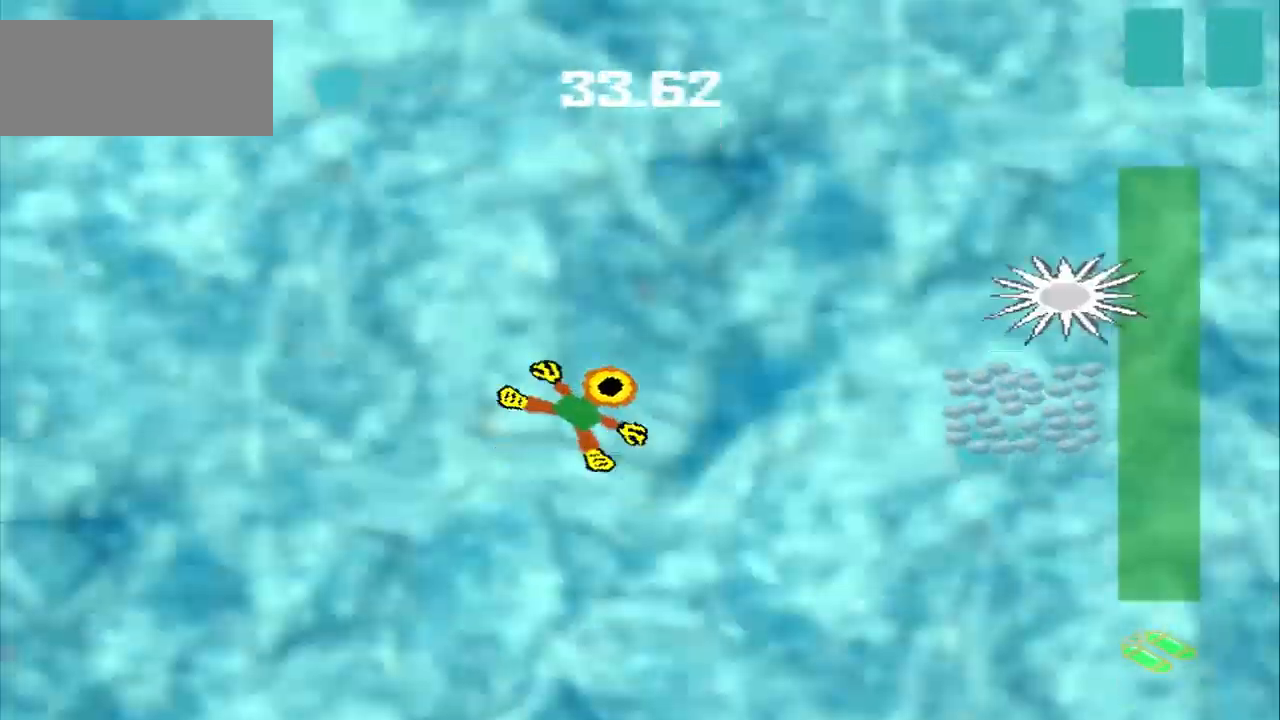
{"buttons": ["DPAD_DOWN"], "left_stick": "up-left", "events": [[125, "left_stick", "down-right"], [375, "DPAD_DOWN", "down"], [375, "left_stick", "up-left"]]}
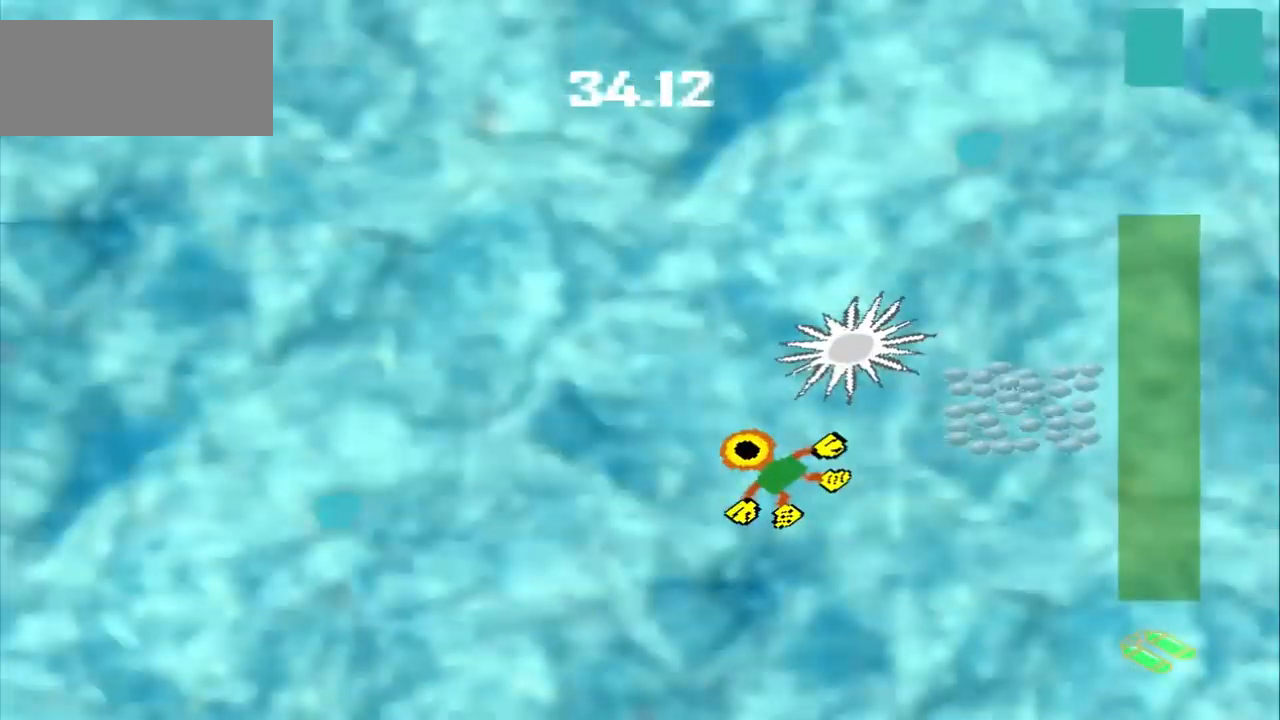
{"buttons": [], "left_stick": "center", "events": [[167, "DPAD_DOWN", "up"], [167, "left_stick", "center"]]}
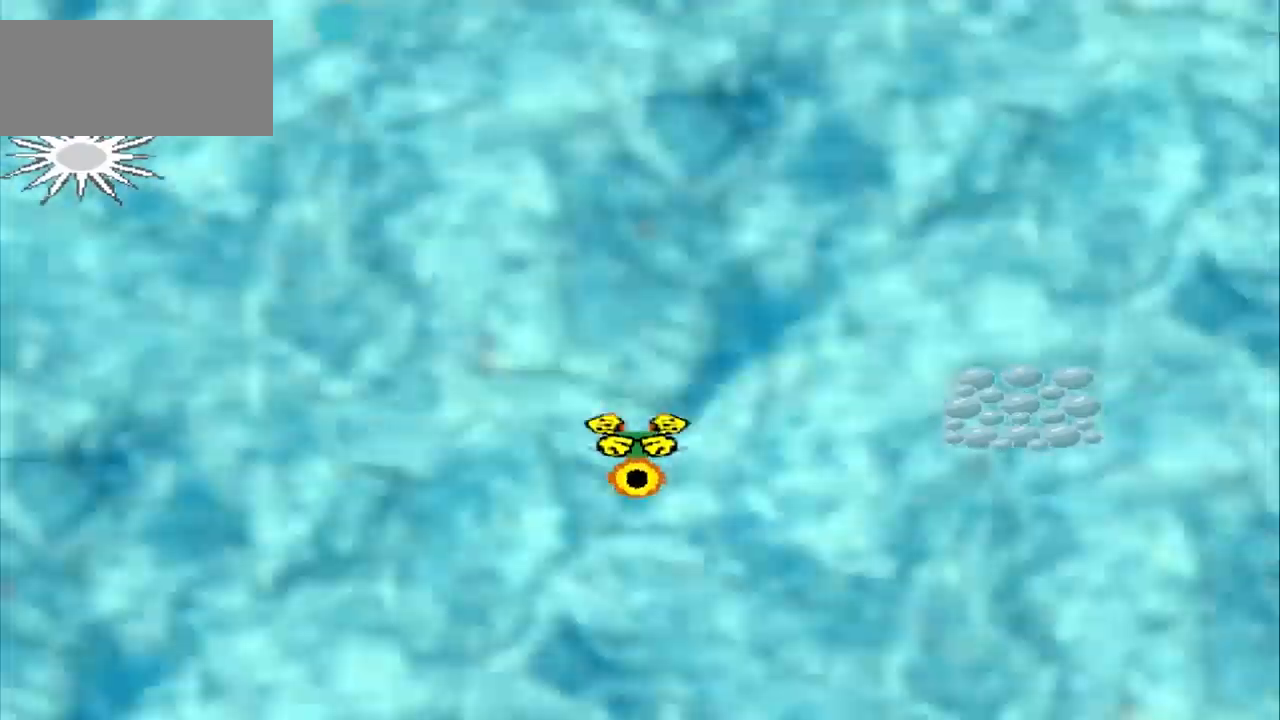
{"buttons": [], "left_stick": "center", "events": []}